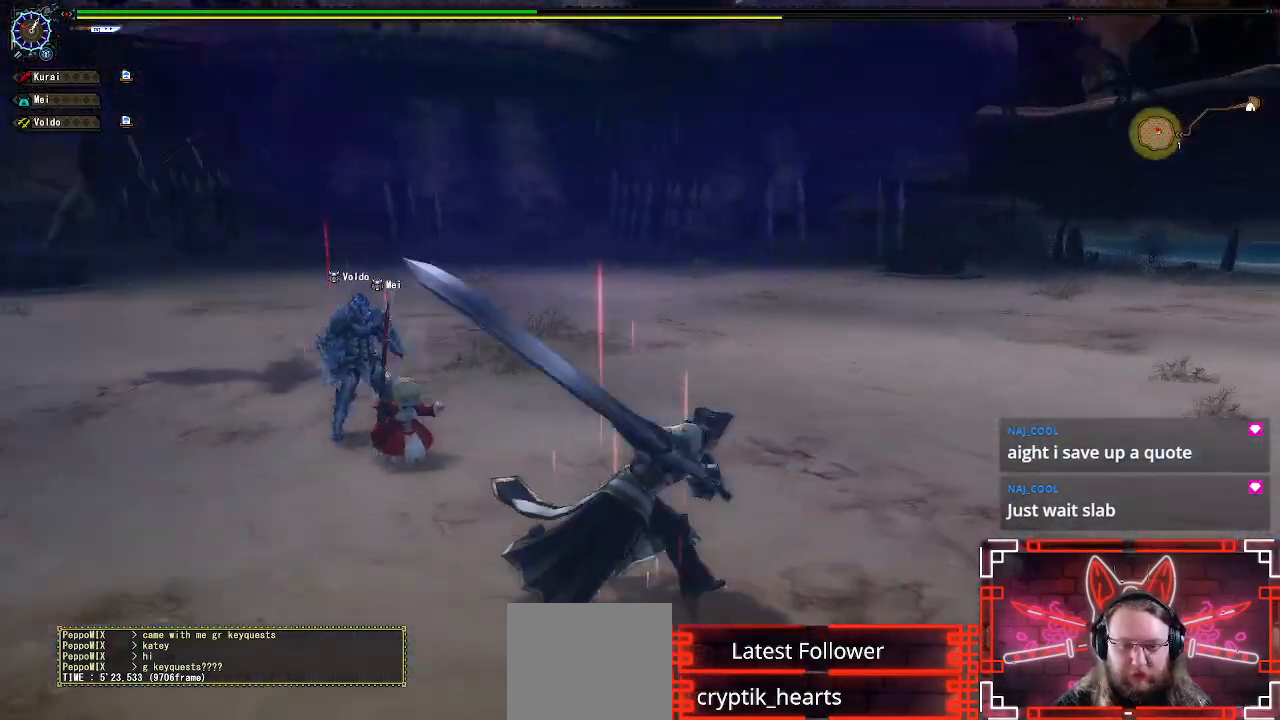
Gameplay with a controller (Xbox layout); each line is a JSON object with the inputs held at the frame after it. "events" lists button and stick changes between this image and that frame as [ms after this image, input, new state], when the widget could be followed in between.
{"buttons": [], "left_stick": "right", "right_stick": "up-left", "events": [[267, "right_stick", "up-left"]]}
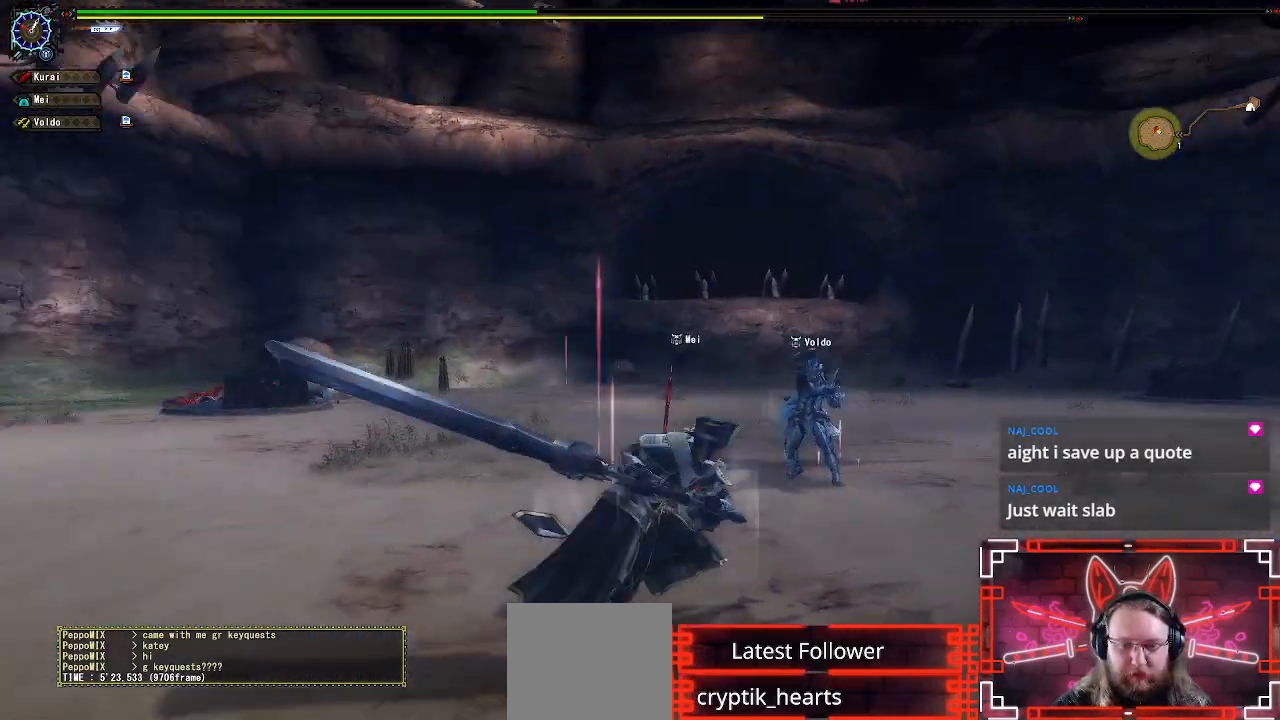
{"buttons": [], "left_stick": "down-right", "right_stick": "center", "events": [[200, "right_stick", "center"], [333, "left_stick", "down-right"]]}
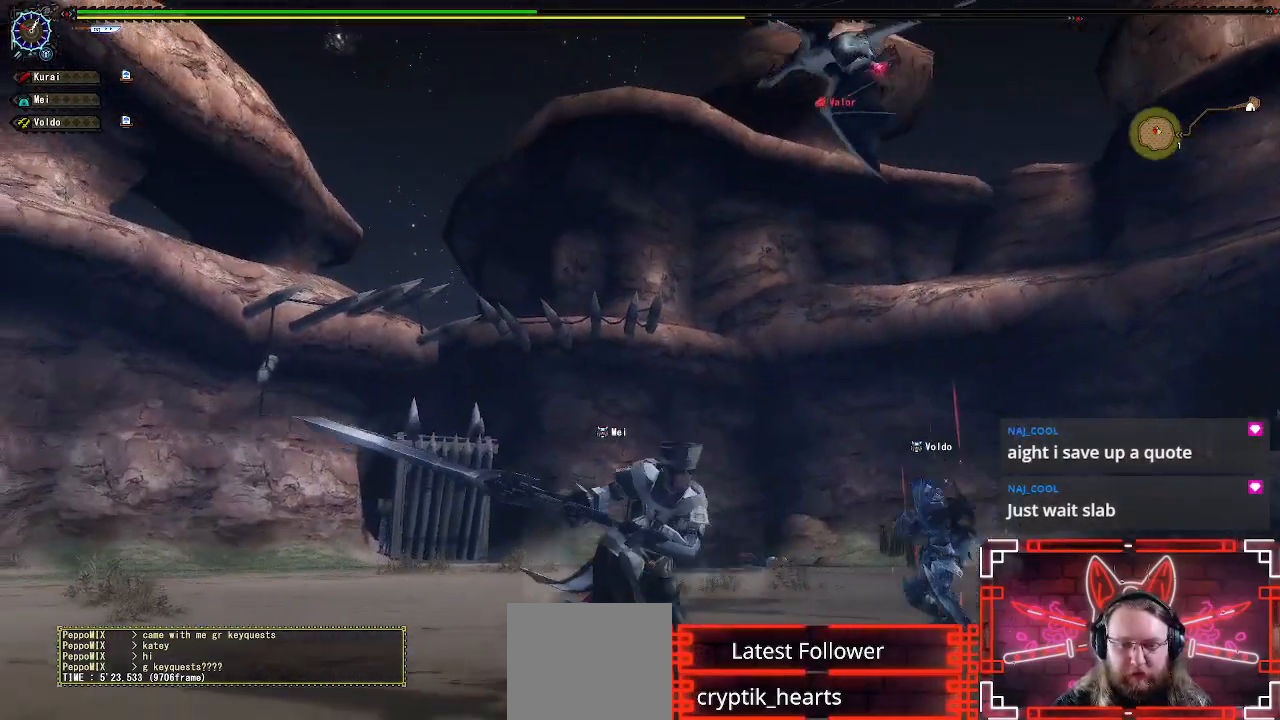
{"buttons": [], "left_stick": "down-right", "right_stick": "left"}
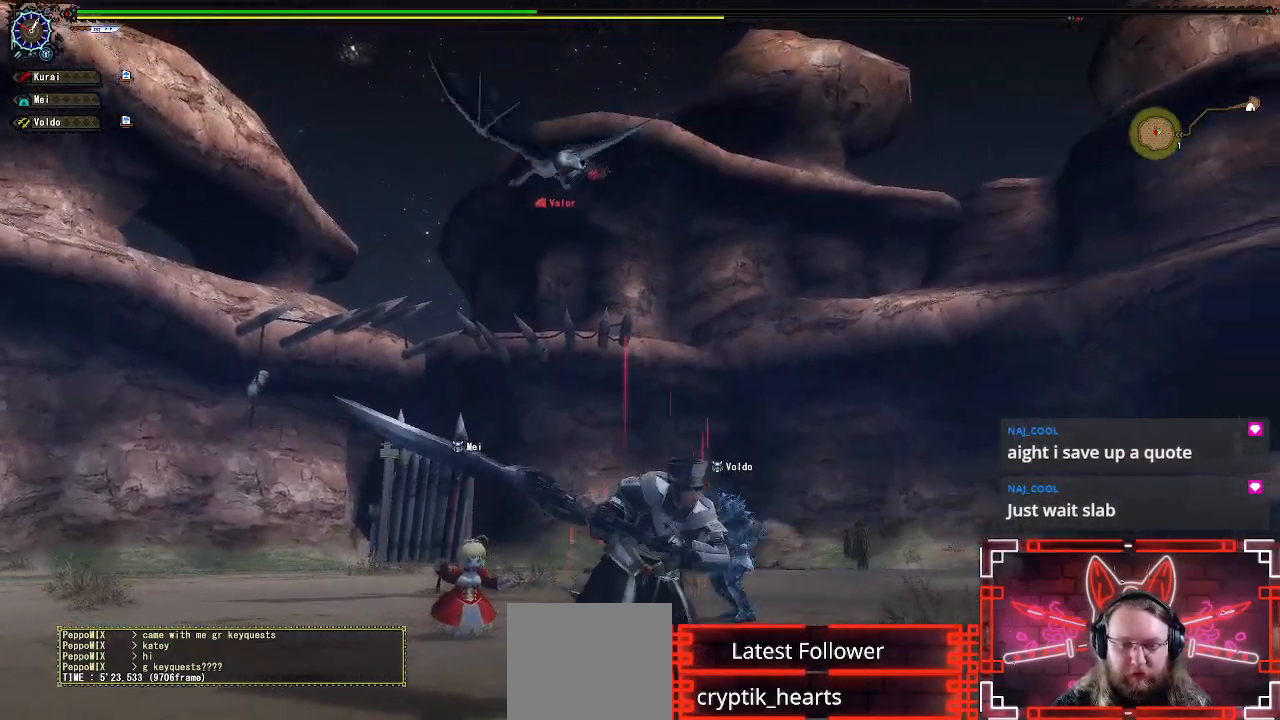
{"buttons": [], "left_stick": "down-right", "right_stick": "center", "events": [[383, "right_stick", "center"]]}
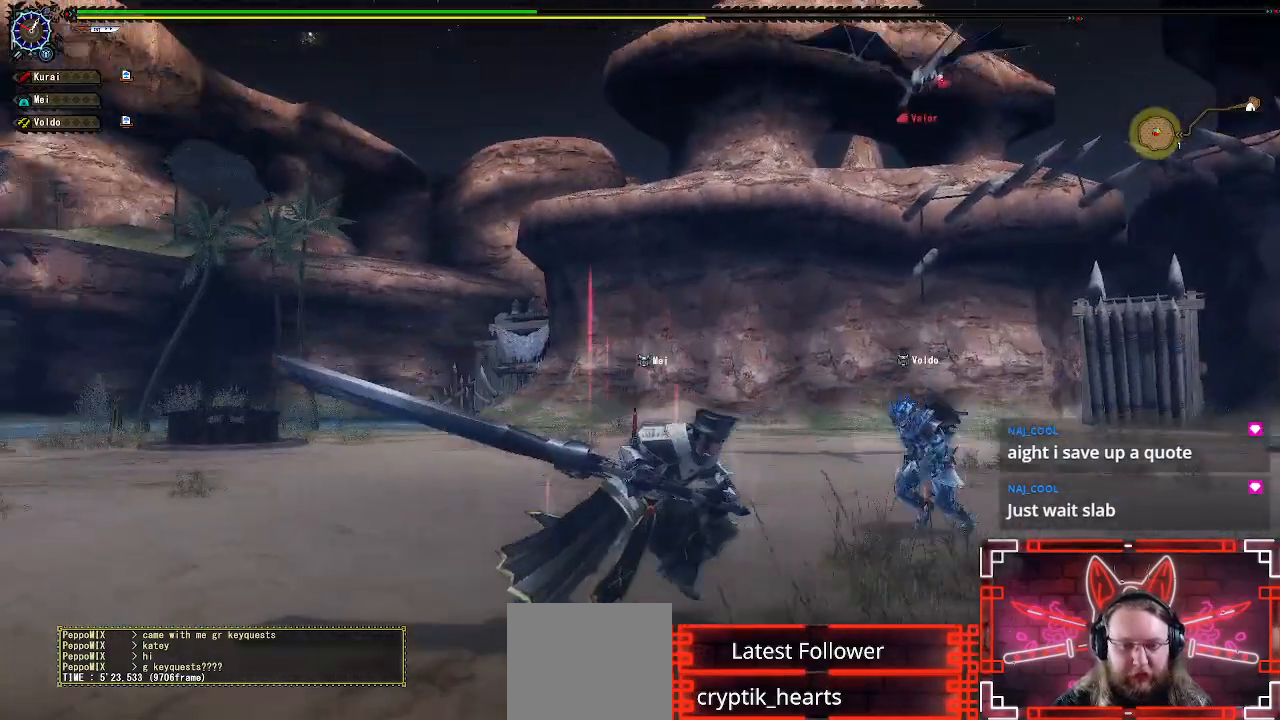
{"buttons": [], "left_stick": "right", "right_stick": "center", "events": [[50, "left_stick", "right"]]}
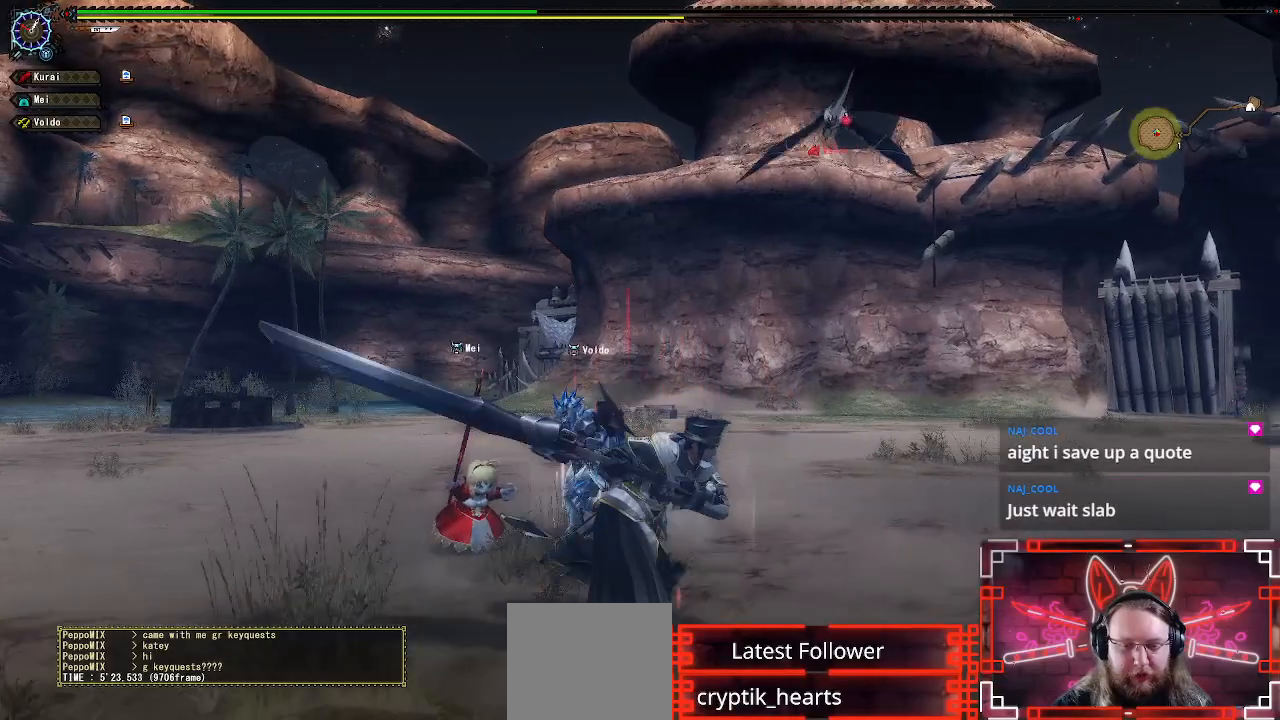
{"buttons": [], "left_stick": "up", "right_stick": "right", "events": [[233, "right_stick", "right"], [317, "left_stick", "up-right"], [417, "left_stick", "up"]]}
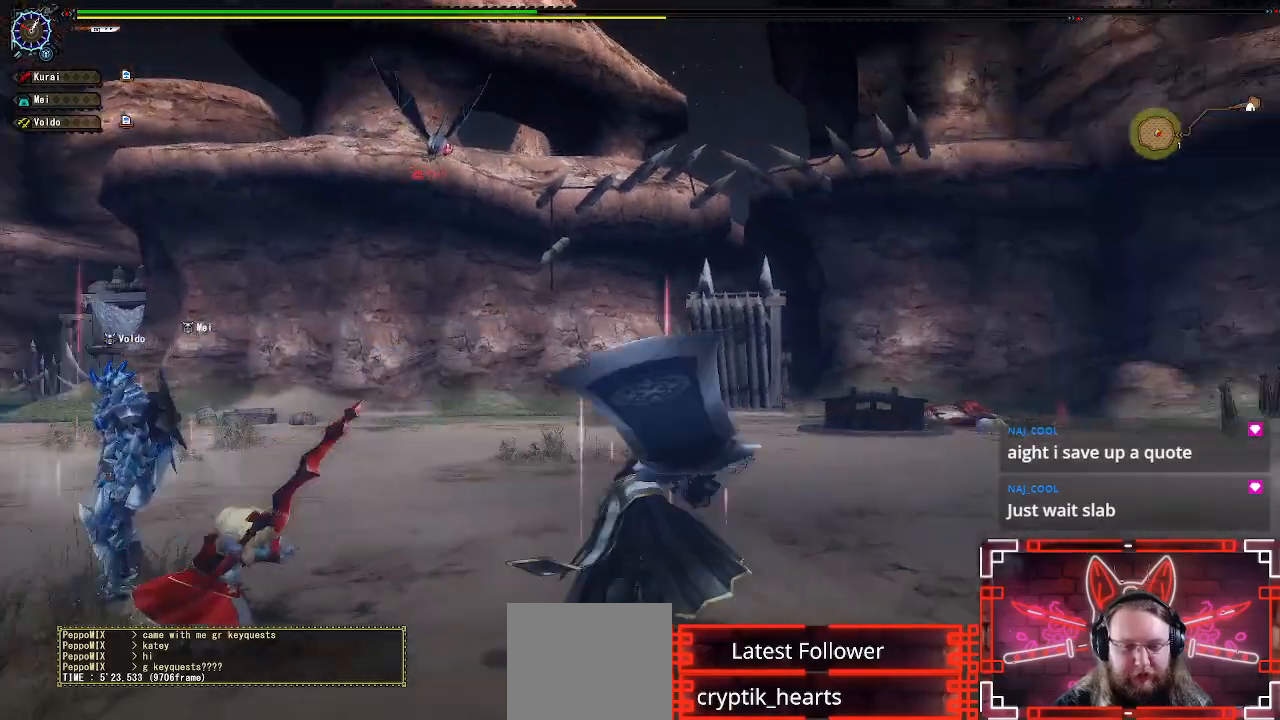
{"buttons": [], "left_stick": "up-left", "right_stick": "right", "events": [[83, "left_stick", "up-left"], [83, "right_stick", "center"], [500, "right_stick", "right"]]}
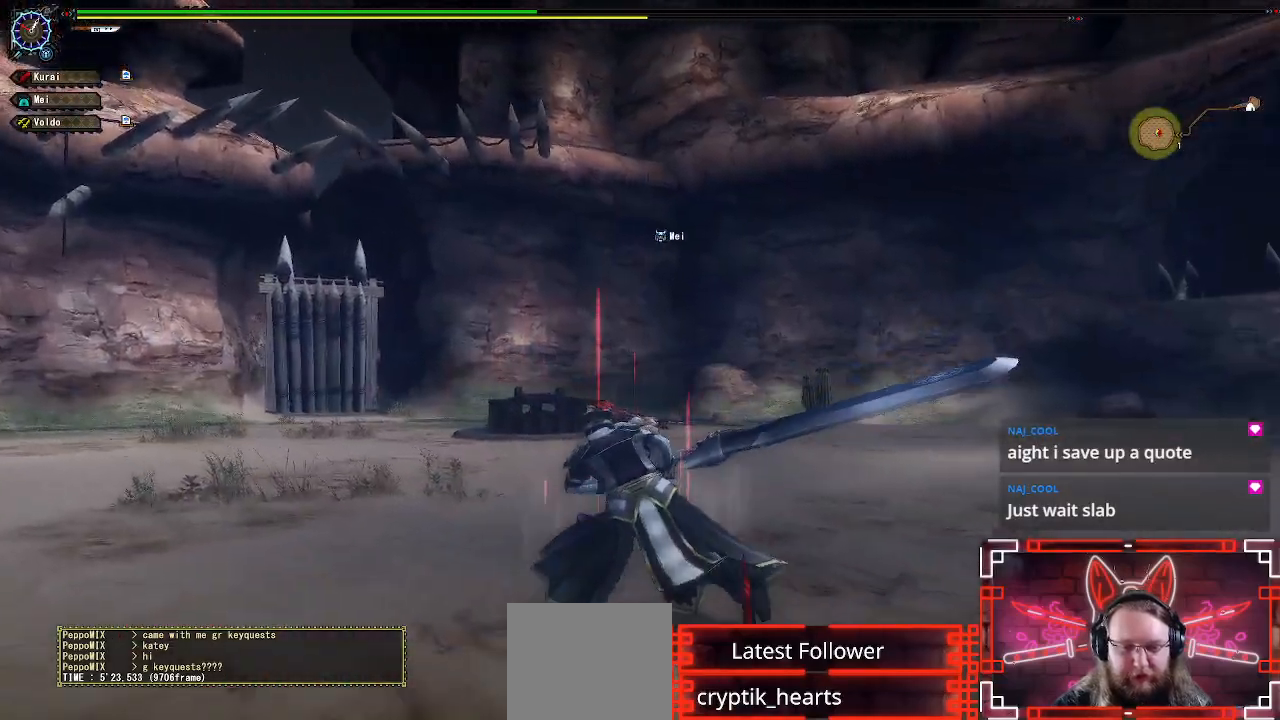
{"buttons": [], "left_stick": "down-left", "right_stick": "center", "events": [[200, "left_stick", "left"], [367, "right_stick", "center"], [383, "left_stick", "down-left"]]}
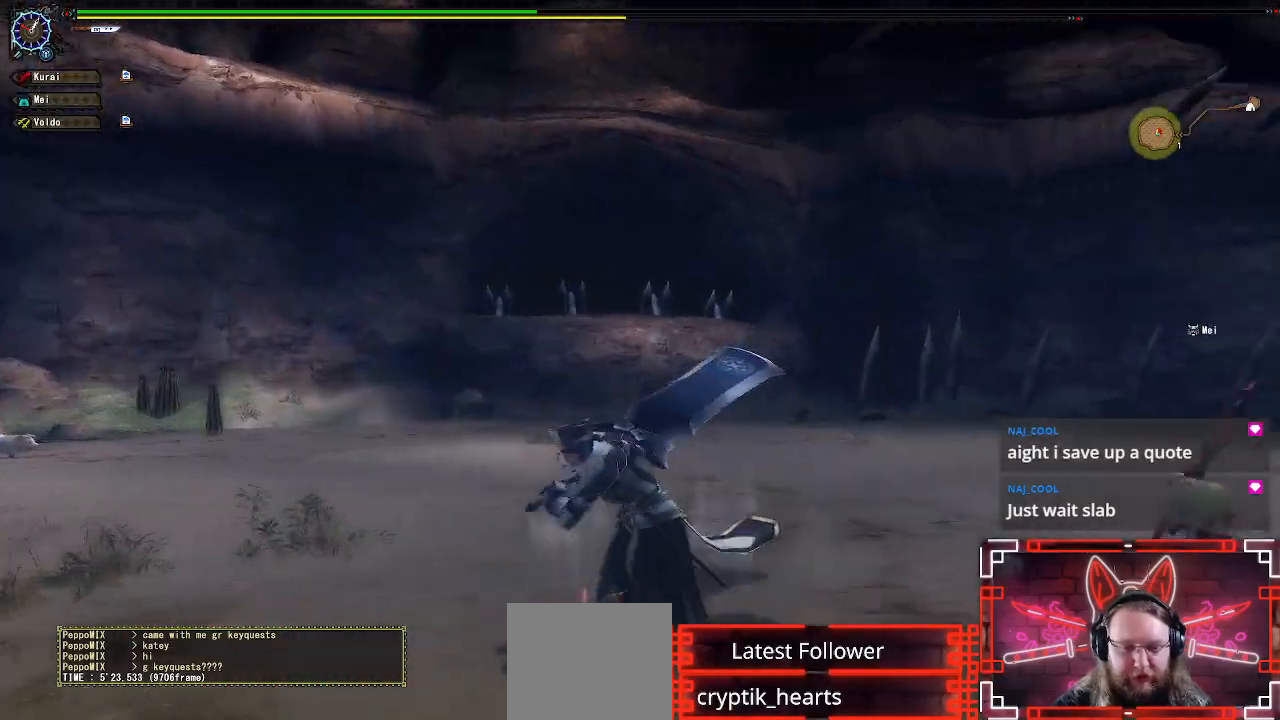
{"buttons": [], "left_stick": "down", "right_stick": "center", "events": [[67, "right_stick", "right"], [133, "left_stick", "down"], [250, "right_stick", "center"]]}
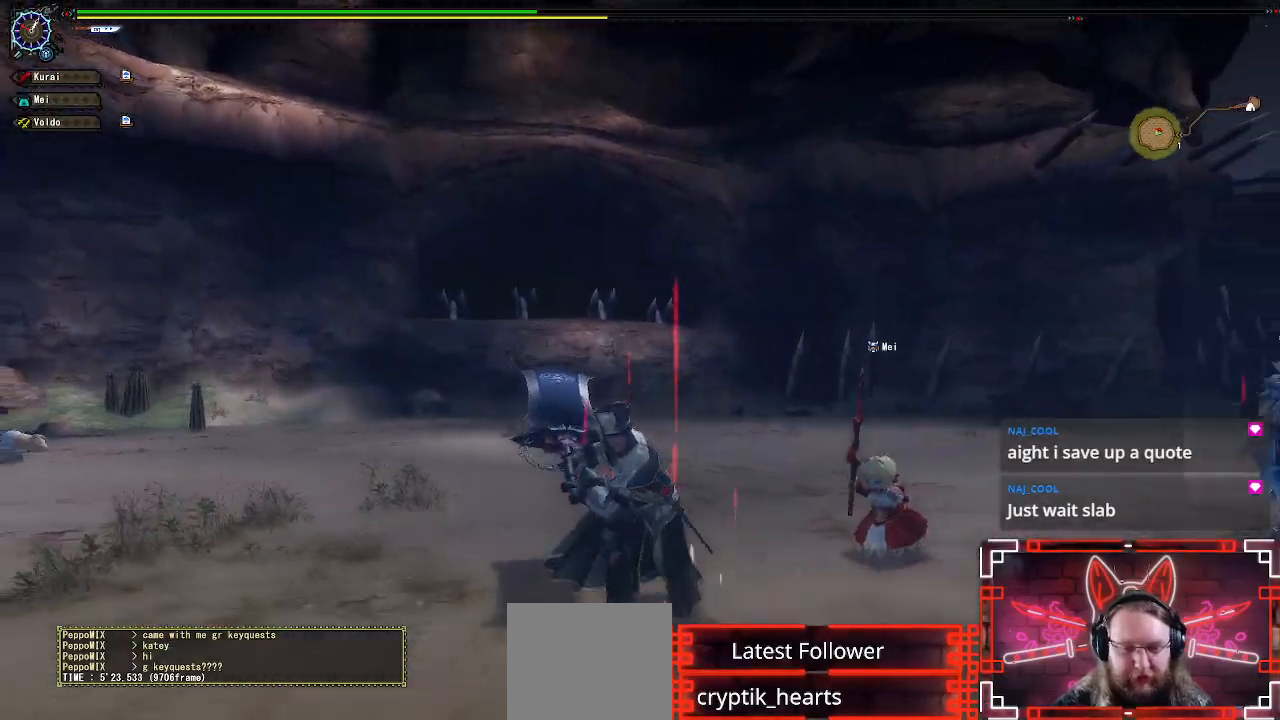
{"buttons": [], "left_stick": "down-right", "right_stick": "center", "events": [[283, "left_stick", "down-right"]]}
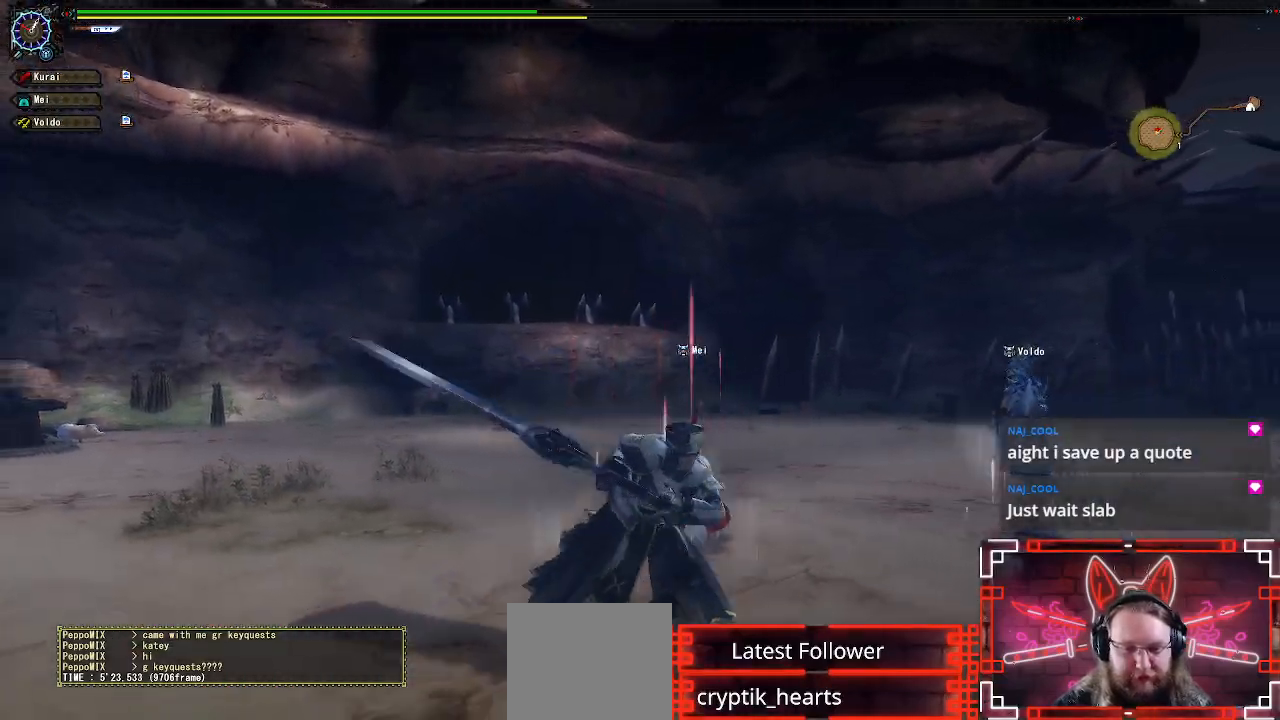
{"buttons": [], "left_stick": "down-right", "right_stick": "center", "events": []}
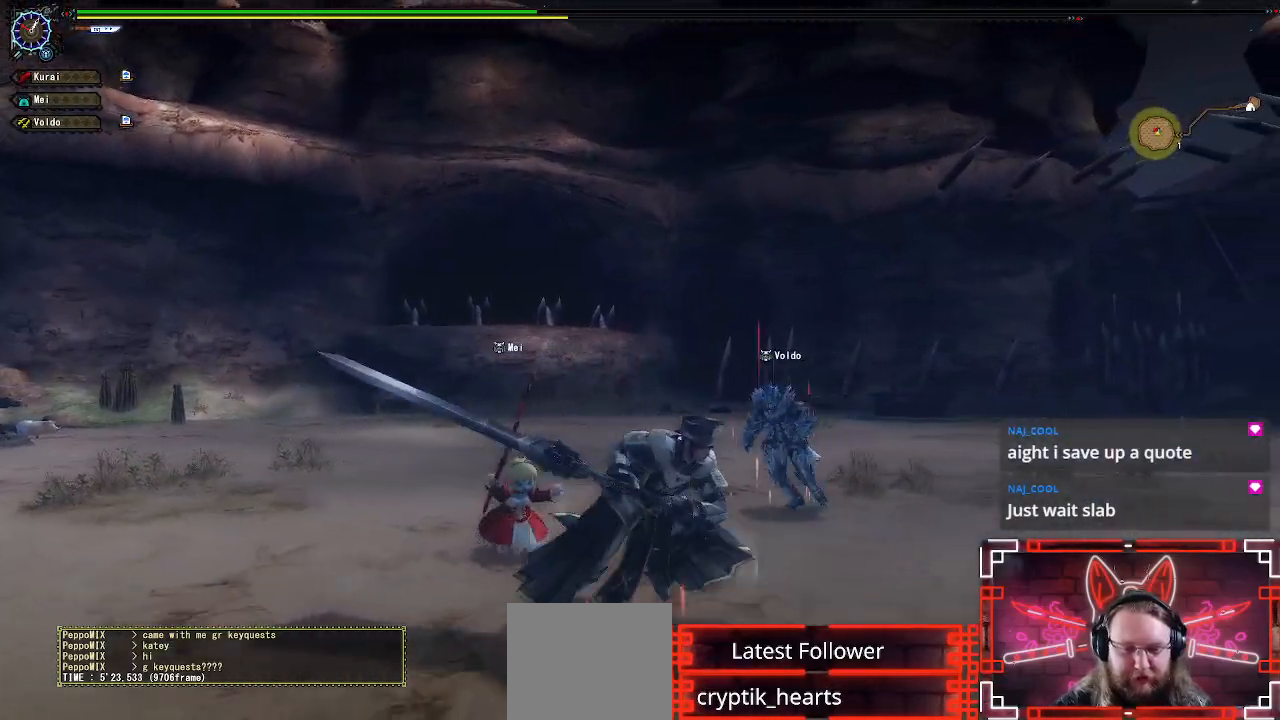
{"buttons": [], "left_stick": "down-right", "right_stick": "left", "events": [[233, "right_stick", "left"]]}
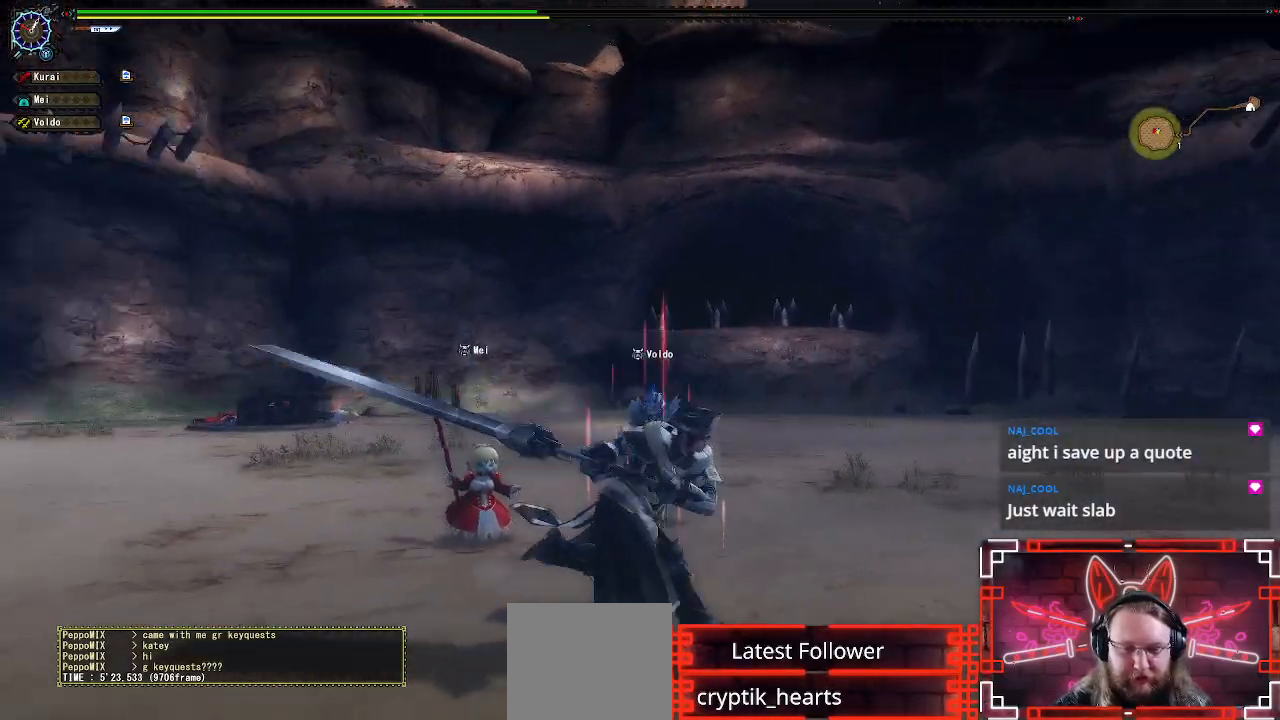
{"buttons": [], "left_stick": "right", "right_stick": "left", "events": [[17, "left_stick", "right"]]}
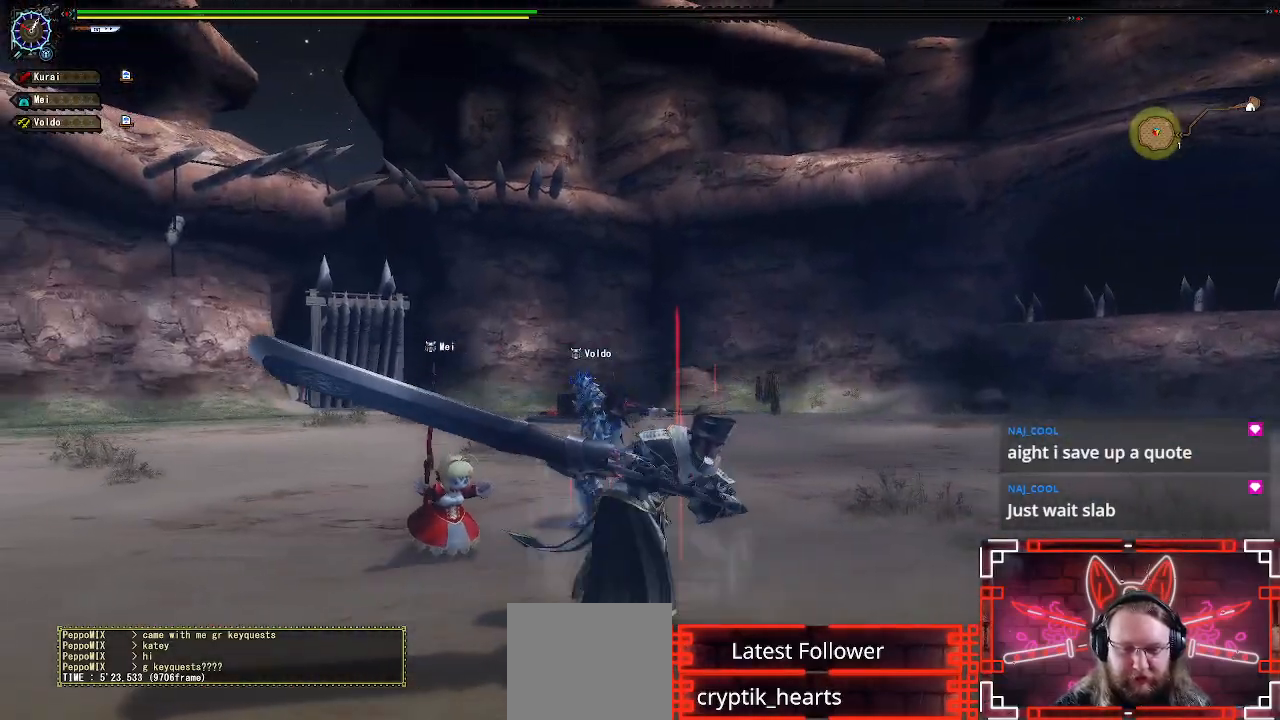
{"buttons": [], "left_stick": "right", "right_stick": "left", "events": [[50, "right_stick", "center"], [183, "right_stick", "left"]]}
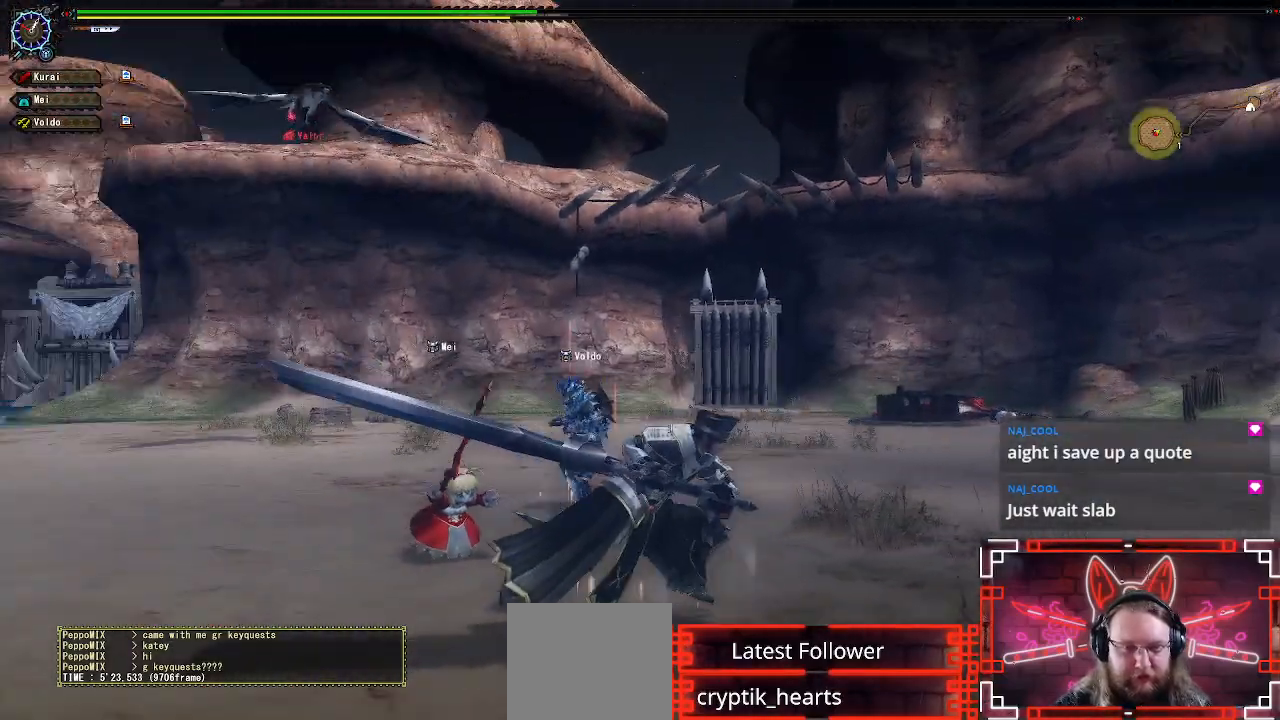
{"buttons": [], "left_stick": "right", "right_stick": "center", "events": [[200, "right_stick", "center"]]}
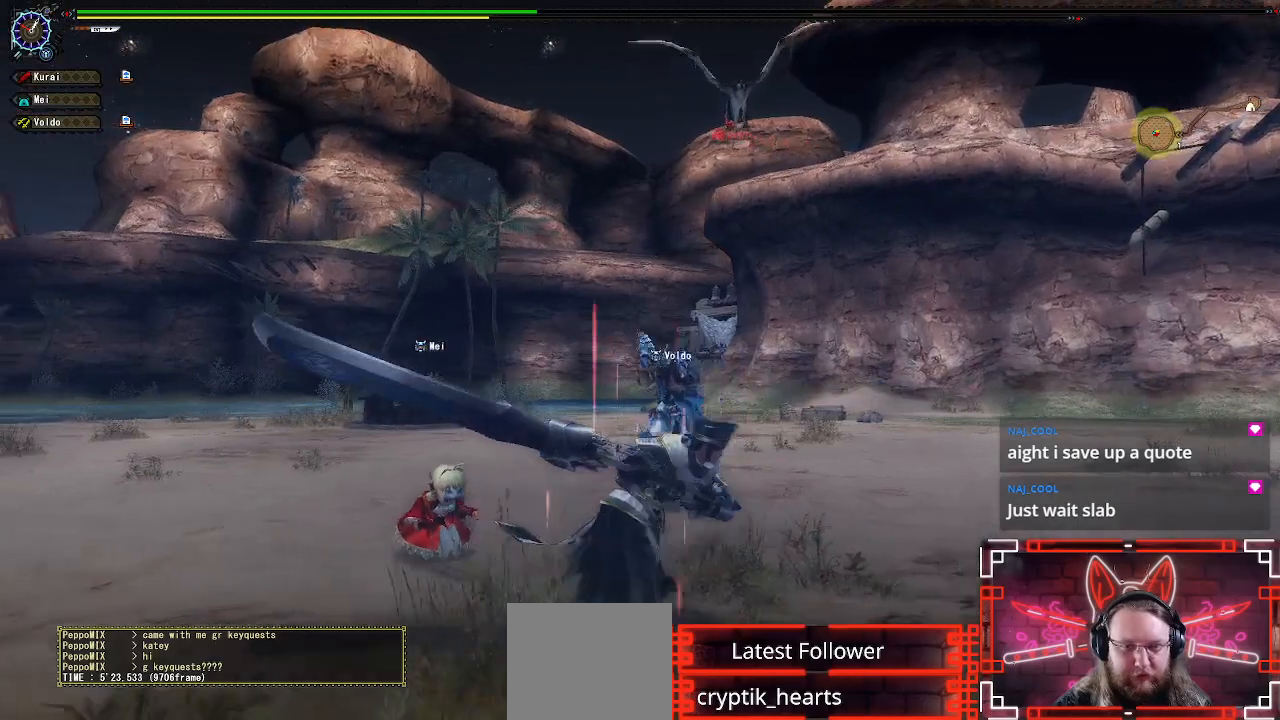
{"buttons": [], "left_stick": "right", "right_stick": "left", "events": [[167, "right_stick", "left"]]}
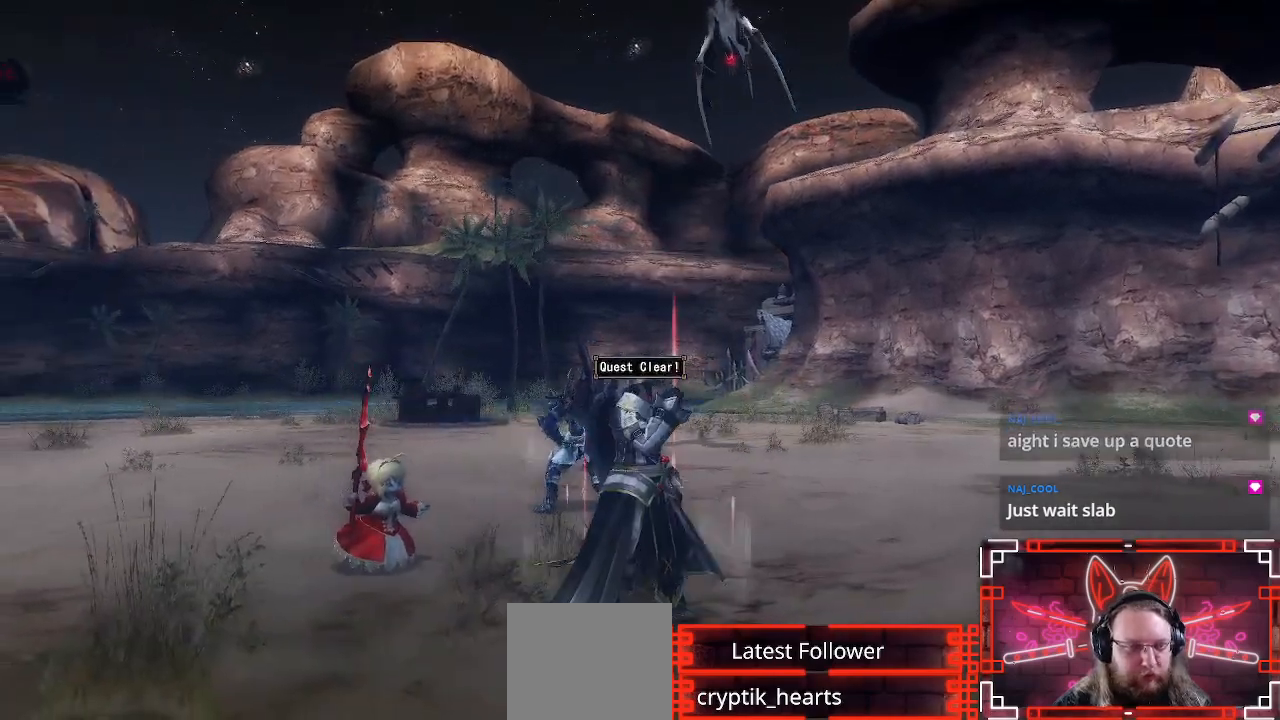
{"buttons": [], "left_stick": "center", "right_stick": "center", "events": [[250, "right_stick", "center"], [367, "left_stick", "center"]]}
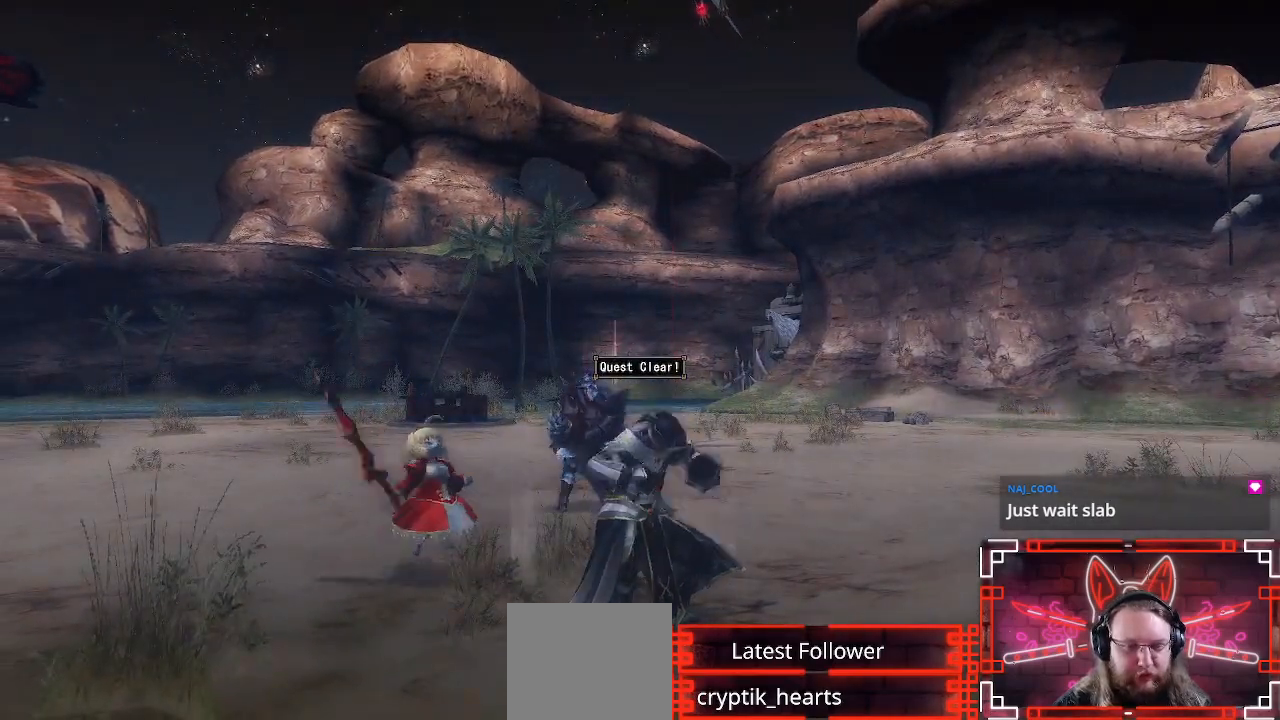
{"buttons": [], "left_stick": "center", "right_stick": "center", "events": []}
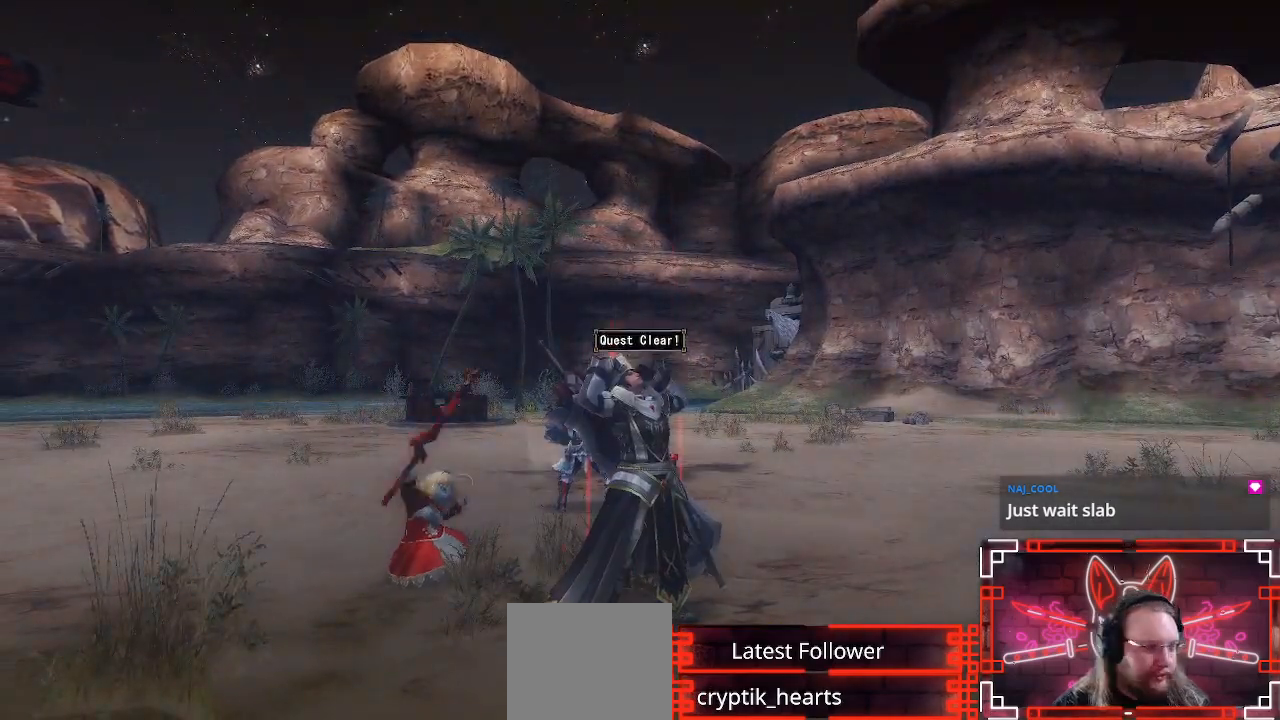
{"buttons": [], "left_stick": "center", "right_stick": "center", "events": []}
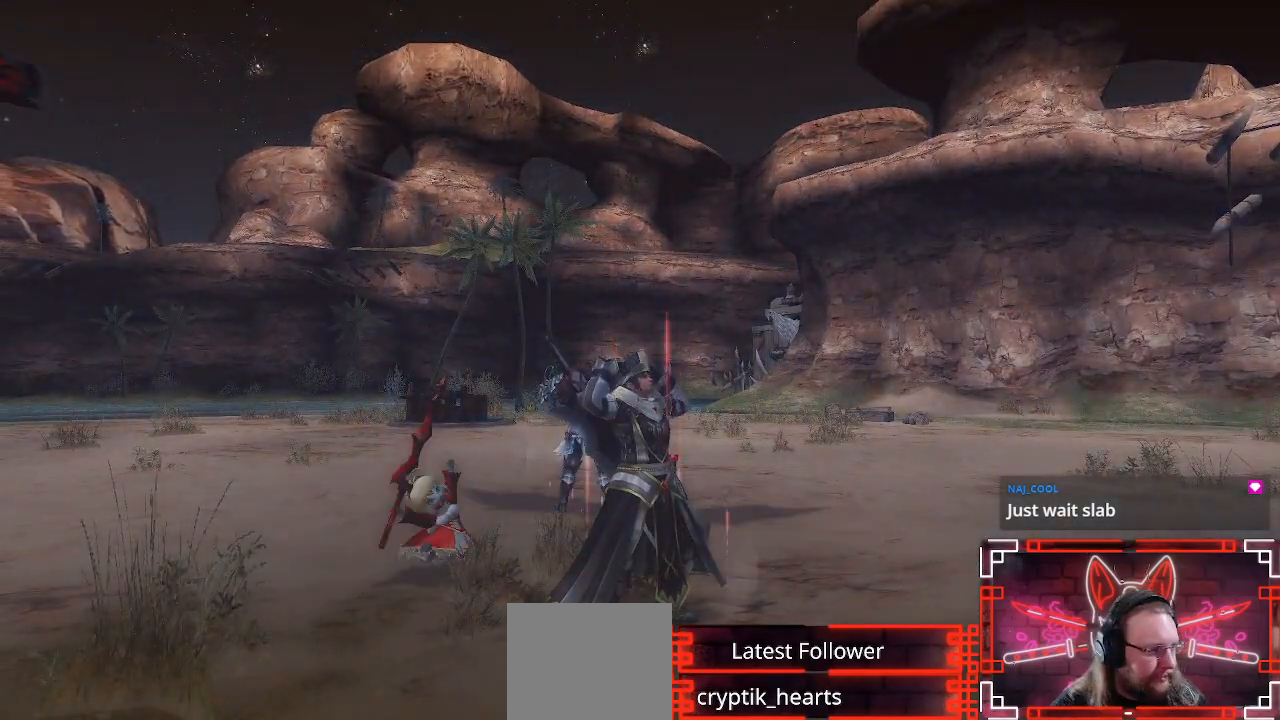
{"buttons": [], "left_stick": "center", "right_stick": "center", "events": []}
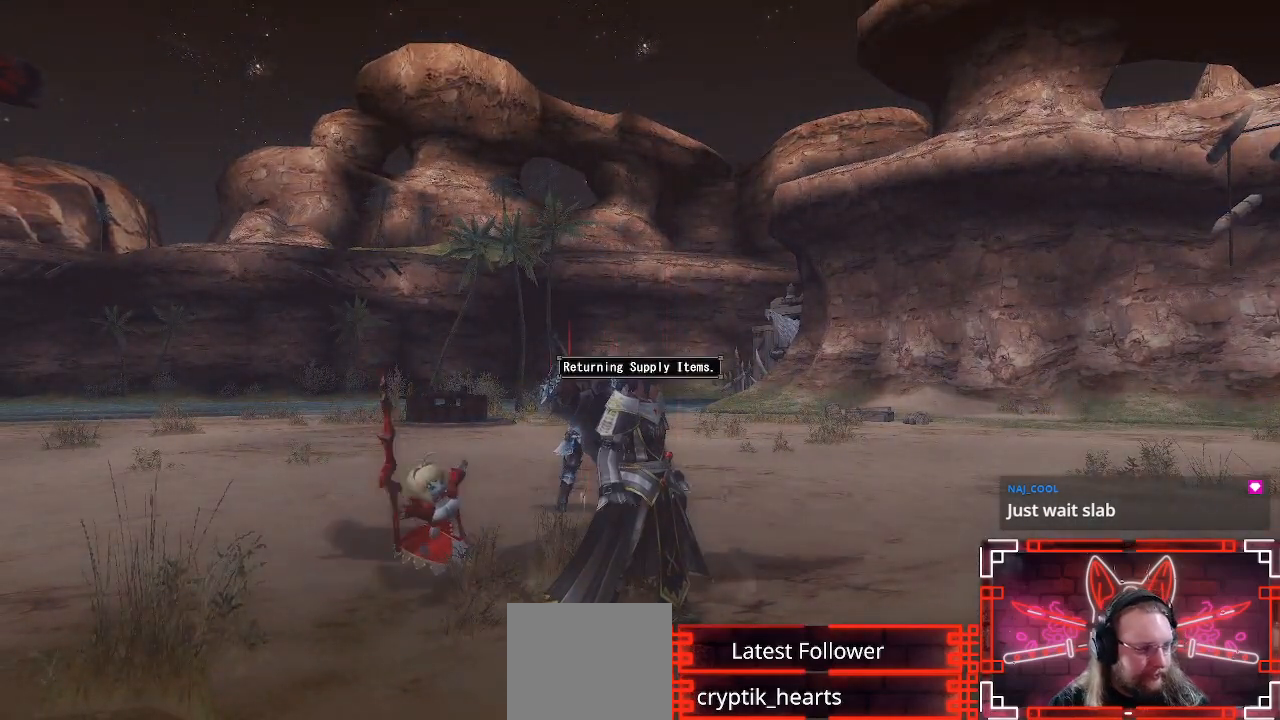
{"buttons": [], "left_stick": "center", "right_stick": "center", "events": []}
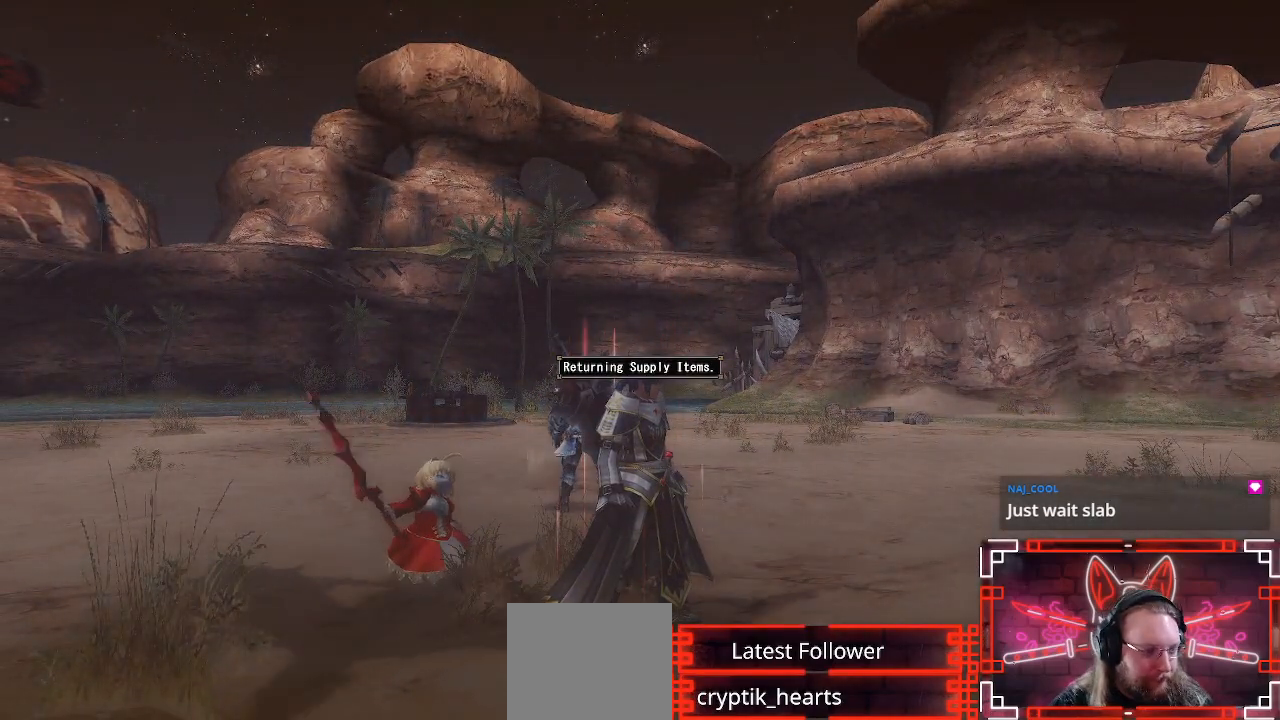
{"buttons": [], "left_stick": "center", "right_stick": "center", "events": []}
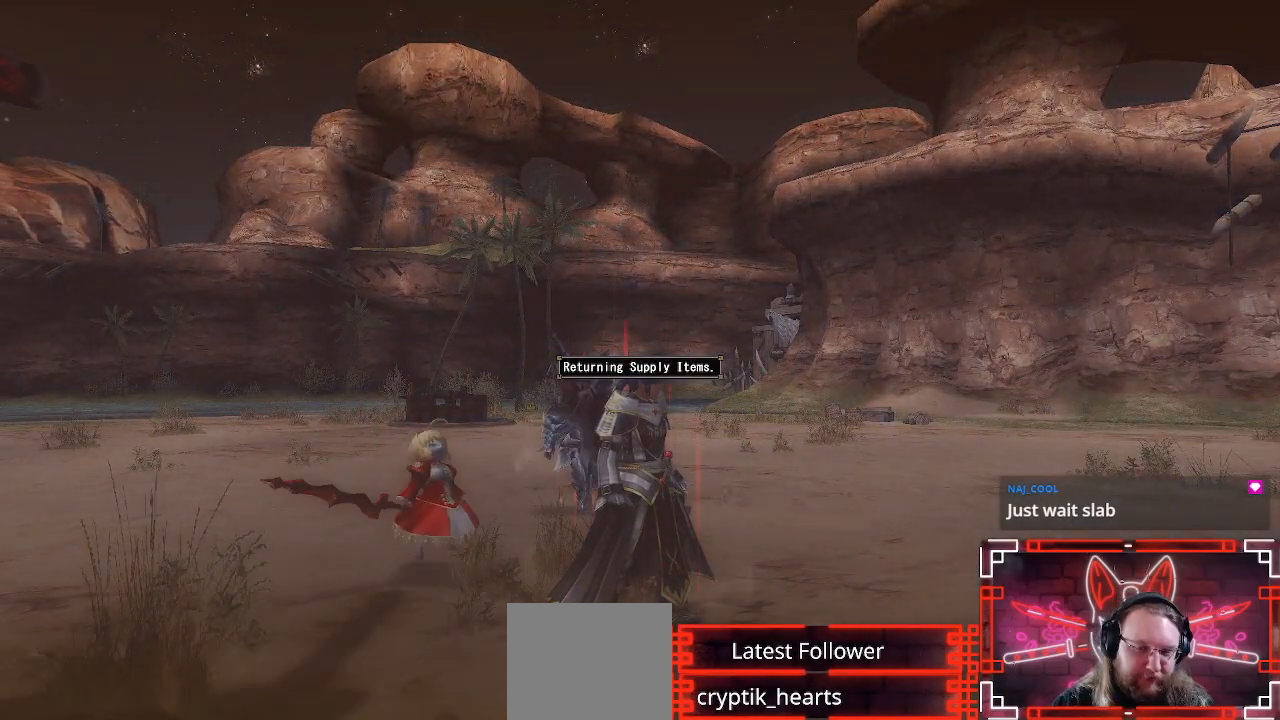
{"buttons": [], "left_stick": "center", "right_stick": "center", "events": []}
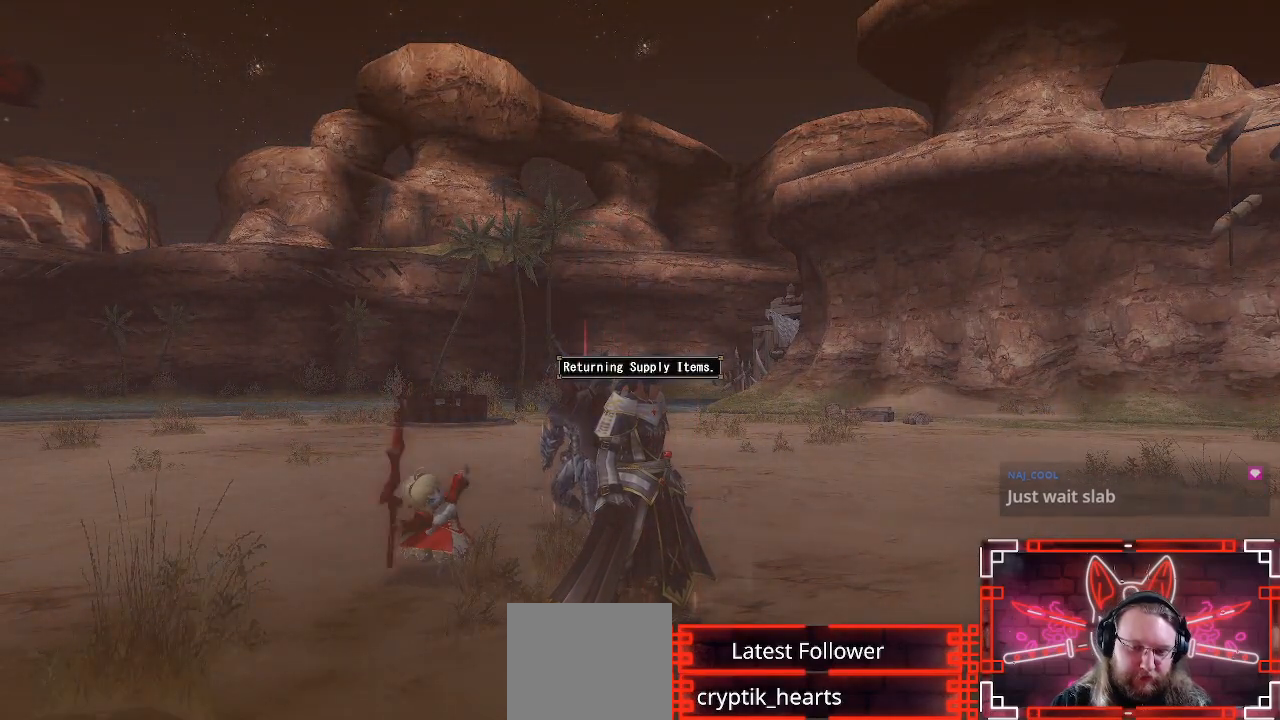
{"buttons": [], "left_stick": "center", "right_stick": "center", "events": []}
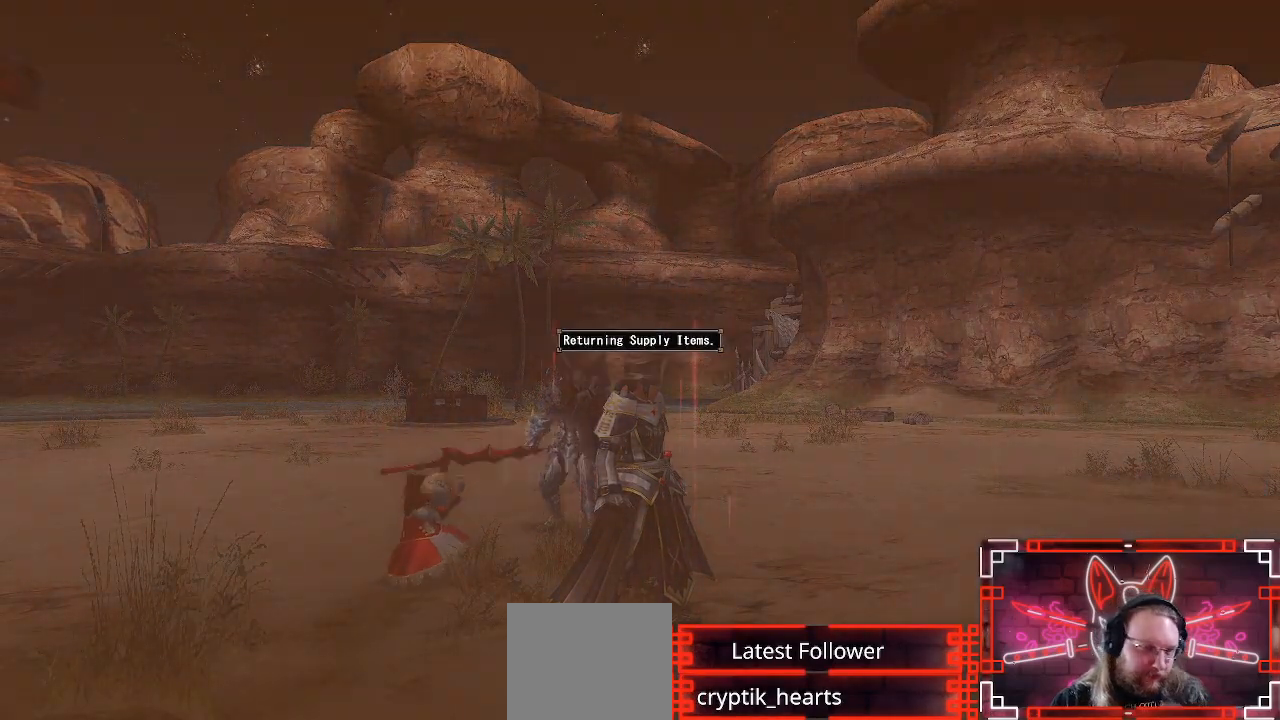
{"buttons": [], "left_stick": "center", "right_stick": "center", "events": []}
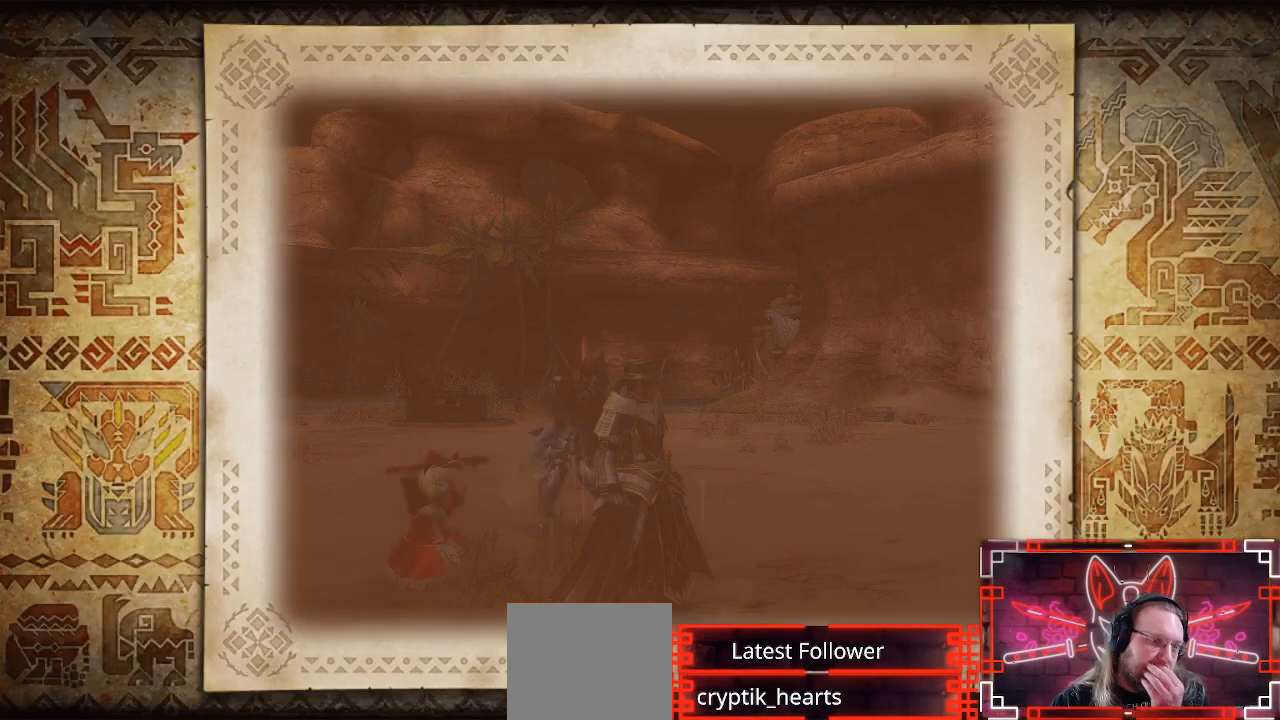
{"buttons": [], "left_stick": "center", "right_stick": "center", "events": []}
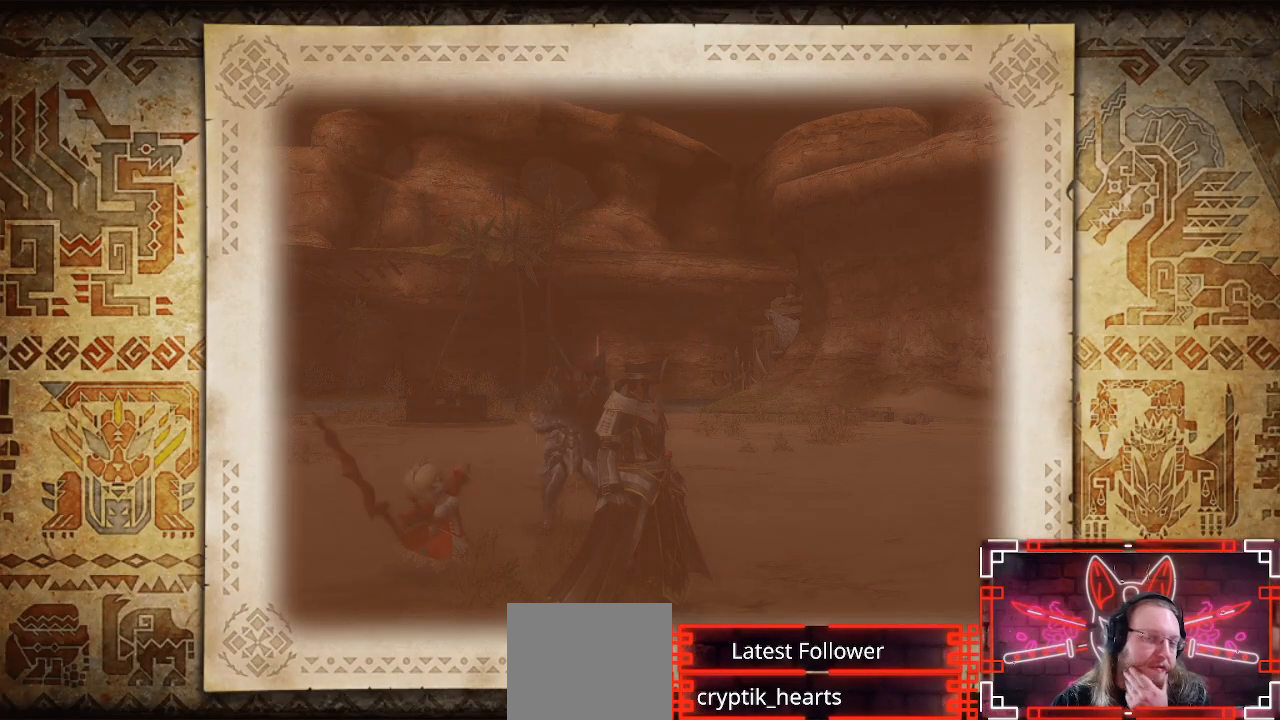
{"buttons": [], "left_stick": "center", "right_stick": "center", "events": []}